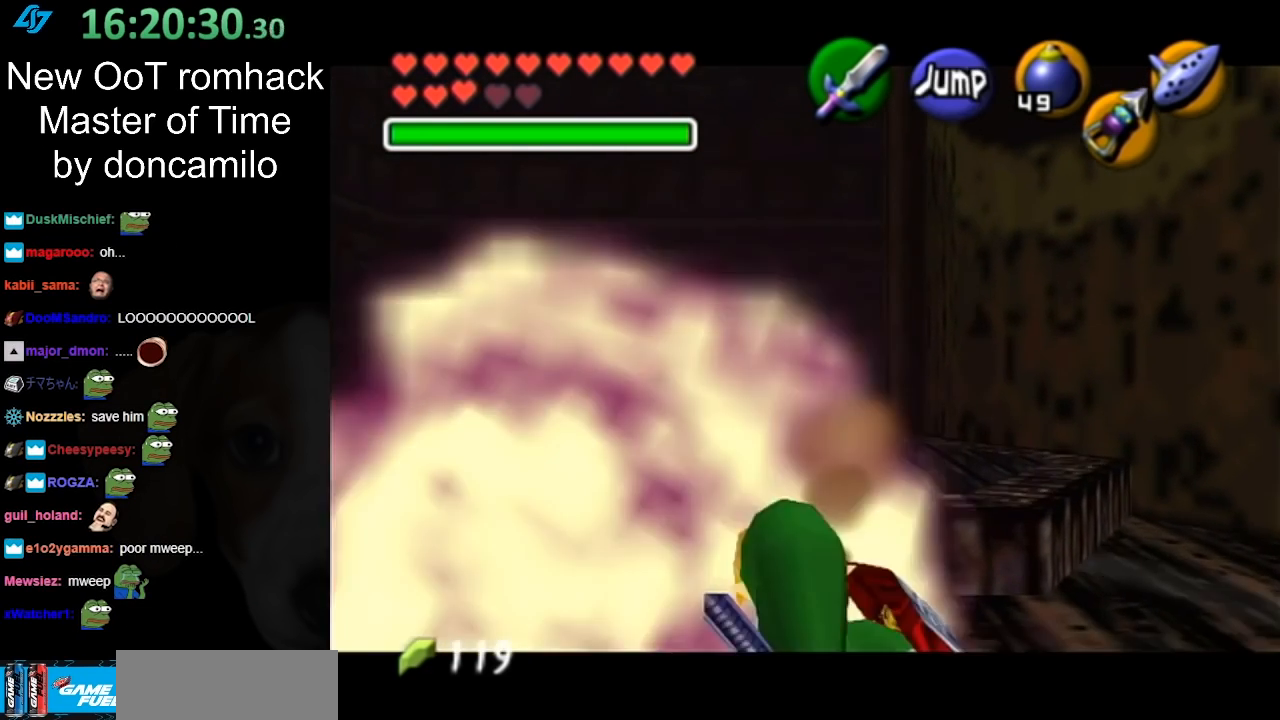
Gameplay with a controller (Nintendo layout); each line is a JSON object with the inputs held at the frame after it. "events" lists button and stick changes between this image and that frame as [ms after this image, input, new state], when the widget could be followed in between. Not read: L3 R3.
{"buttons": ["Z"], "left_stick": "center", "right_stick": "center", "events": [[217, "R1", "up"], [317, "left_stick", "center"], [367, "L1", "up"]]}
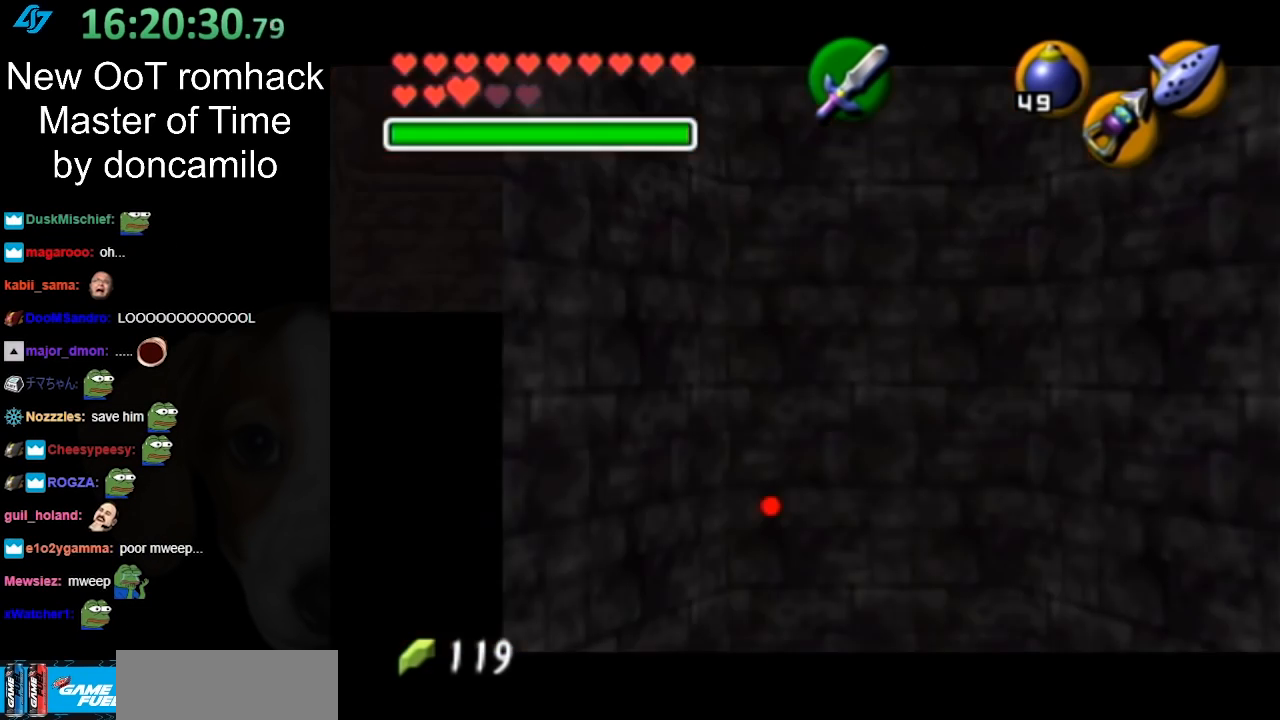
{"buttons": ["Z"], "left_stick": "up-right", "right_stick": "center", "events": [[217, "left_stick", "up"], [500, "left_stick", "up-right"]]}
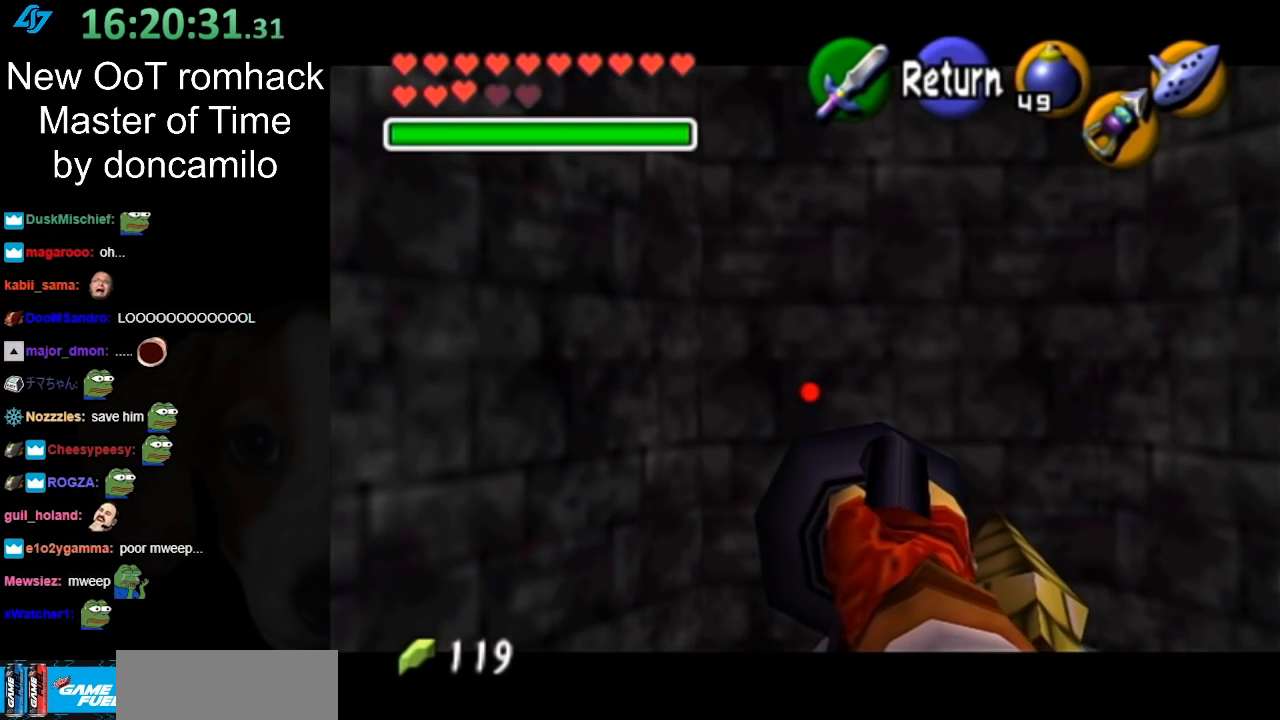
{"buttons": ["Z"], "left_stick": "center", "right_stick": "center", "events": [[383, "left_stick", "up"], [500, "left_stick", "center"]]}
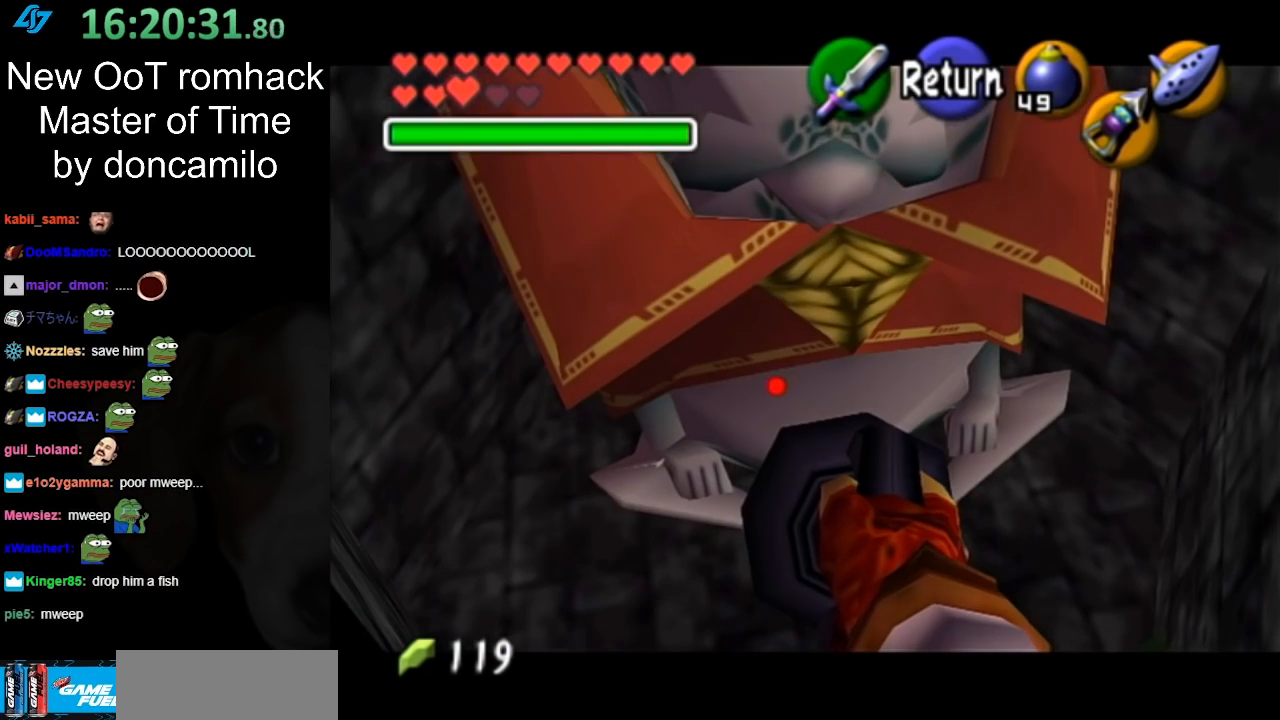
{"buttons": ["Z"], "left_stick": "up", "right_stick": "center", "events": [[217, "left_stick", "up-right"], [467, "left_stick", "up"]]}
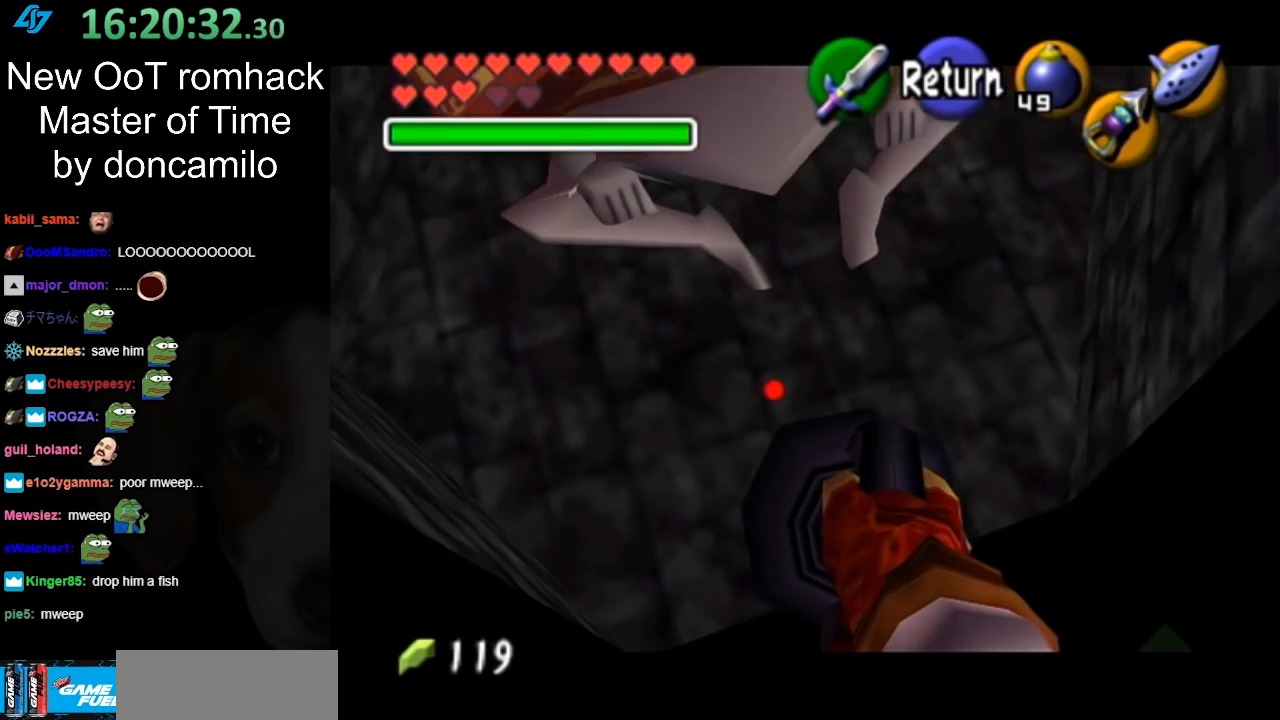
{"buttons": ["Z"], "left_stick": "up-right", "right_stick": "center", "events": [[400, "left_stick", "up-right"]]}
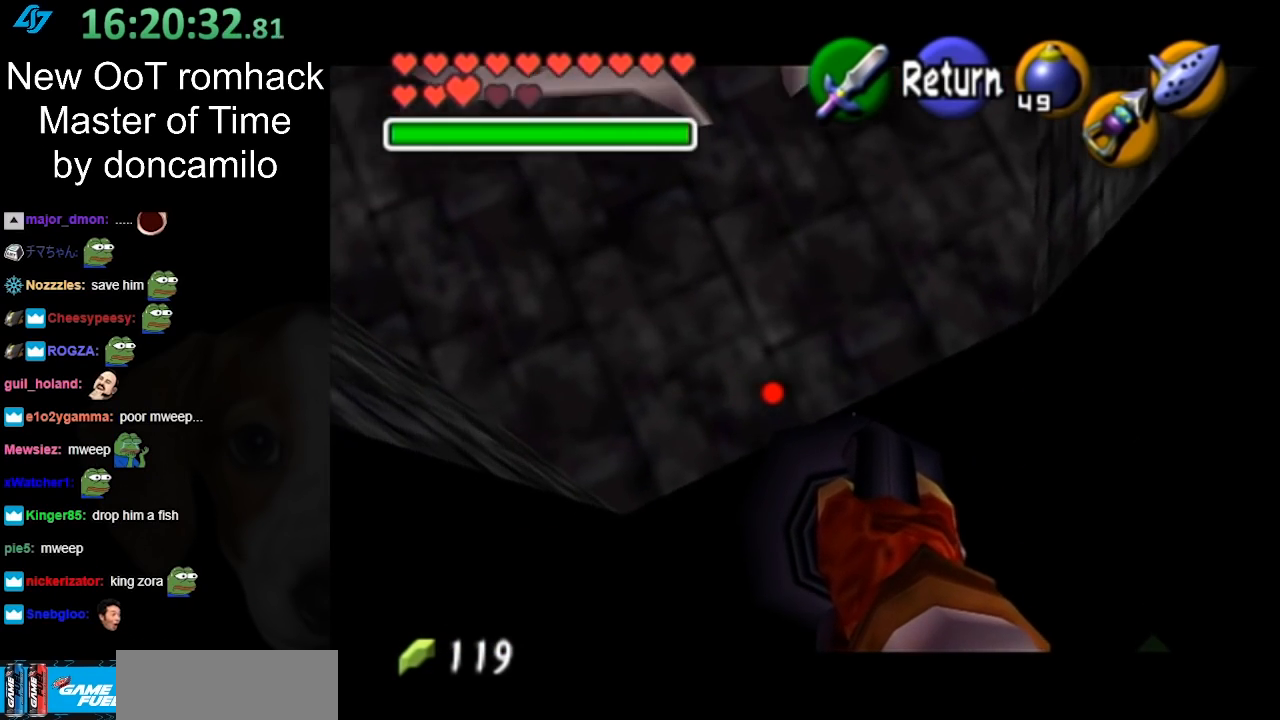
{"buttons": [], "left_stick": "down-left", "right_stick": "center", "events": [[150, "left_stick", "down-left"], [467, "Z", "up"]]}
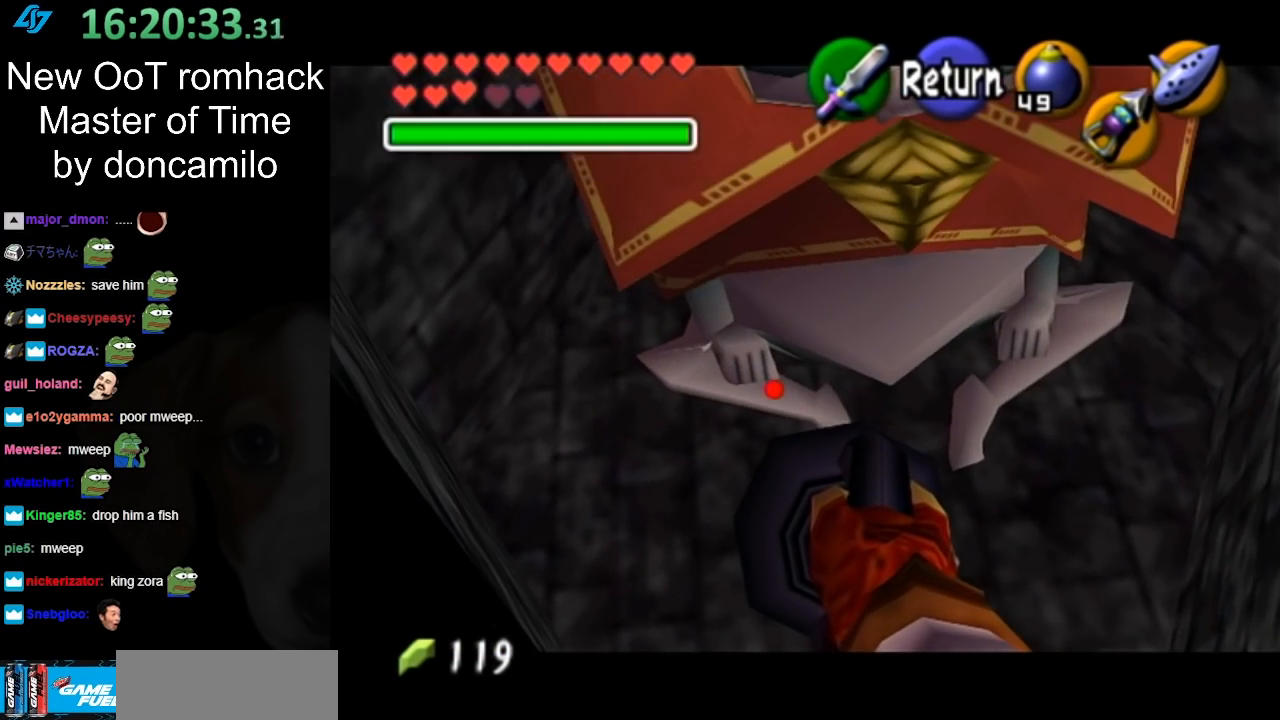
{"buttons": [], "left_stick": "down-right", "right_stick": "center", "events": [[33, "left_stick", "center"], [433, "left_stick", "down-right"]]}
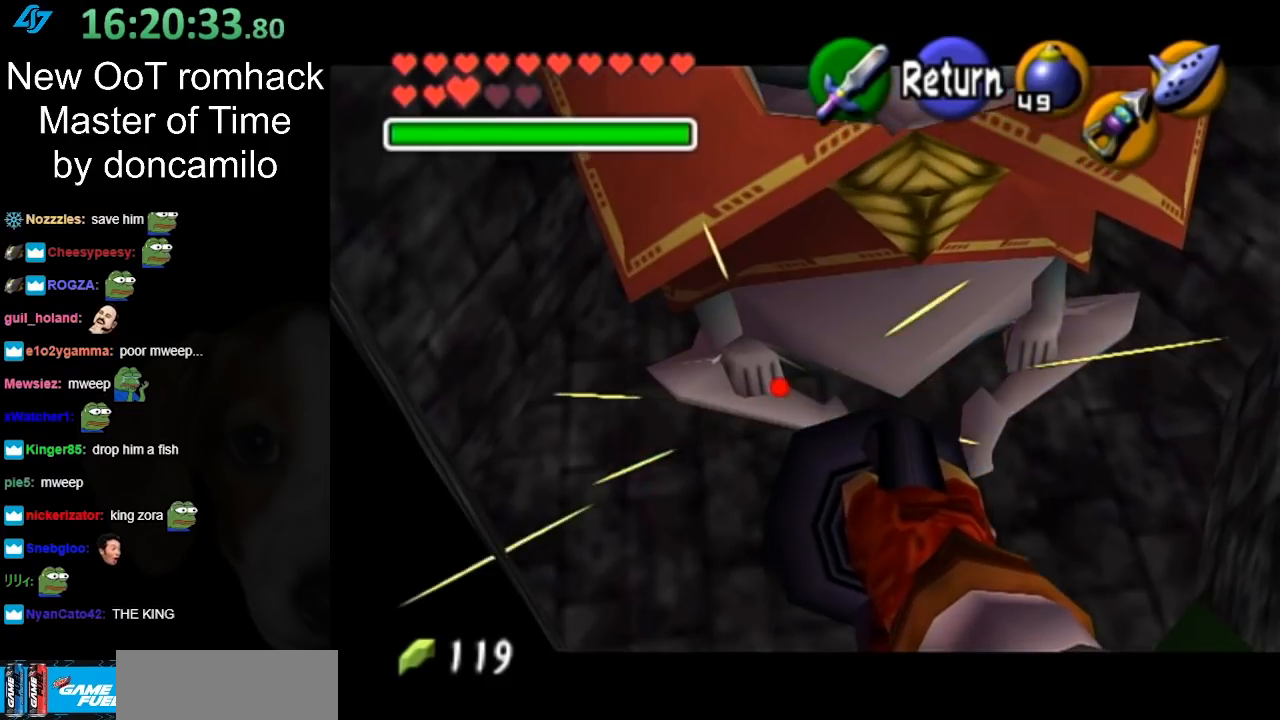
{"buttons": [], "left_stick": "center", "right_stick": "center", "events": [[317, "left_stick", "center"]]}
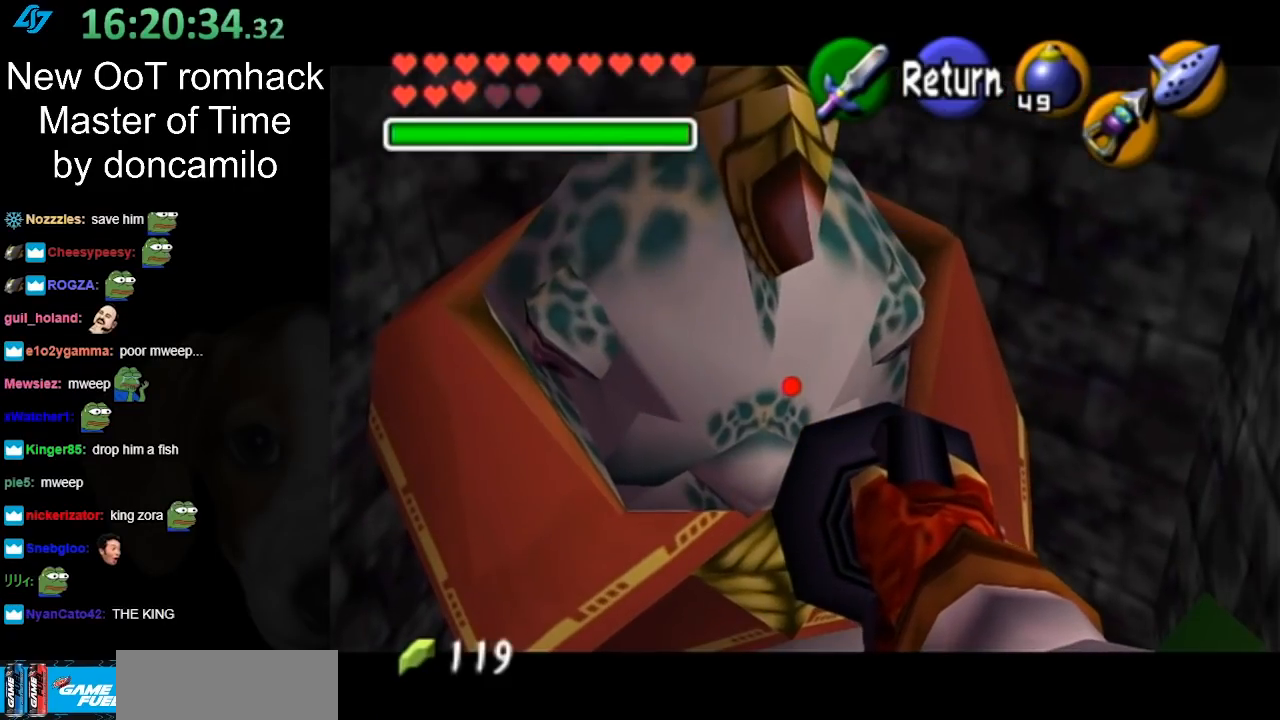
{"buttons": [], "left_stick": "up-left", "right_stick": "center", "events": [[400, "left_stick", "up-left"]]}
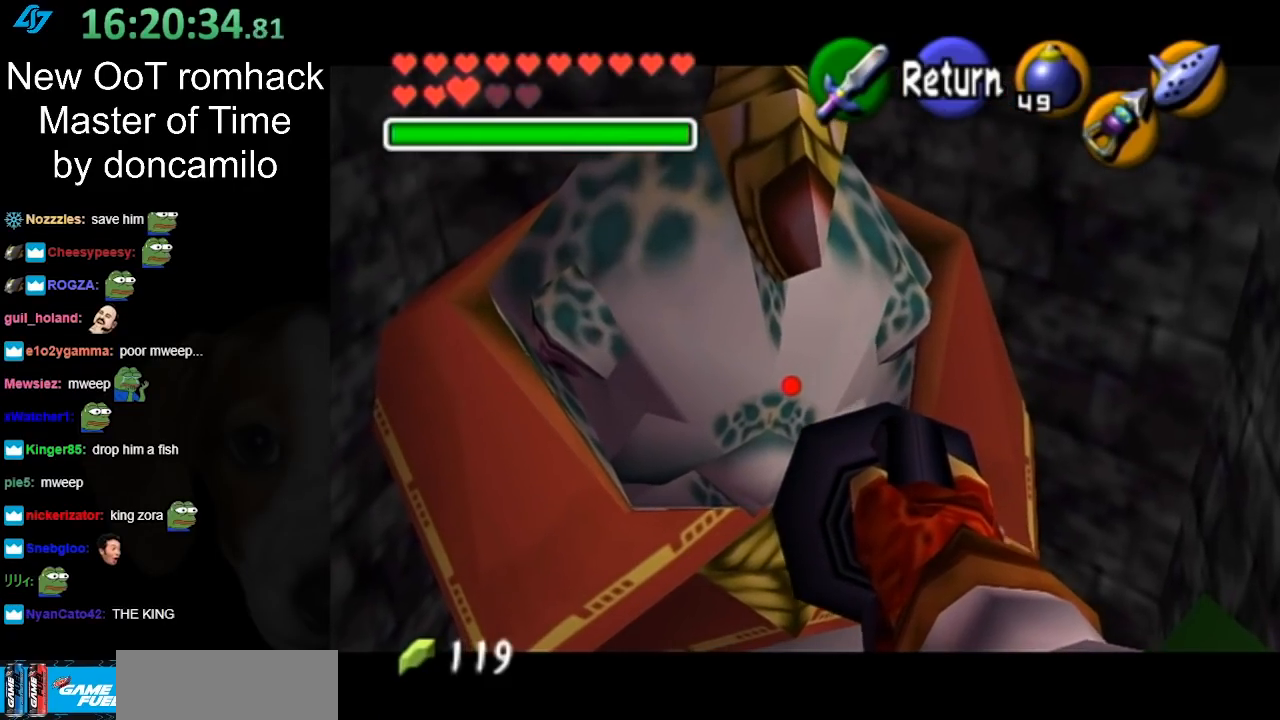
{"buttons": [], "left_stick": "center", "right_stick": "center", "events": [[33, "left_stick", "center"]]}
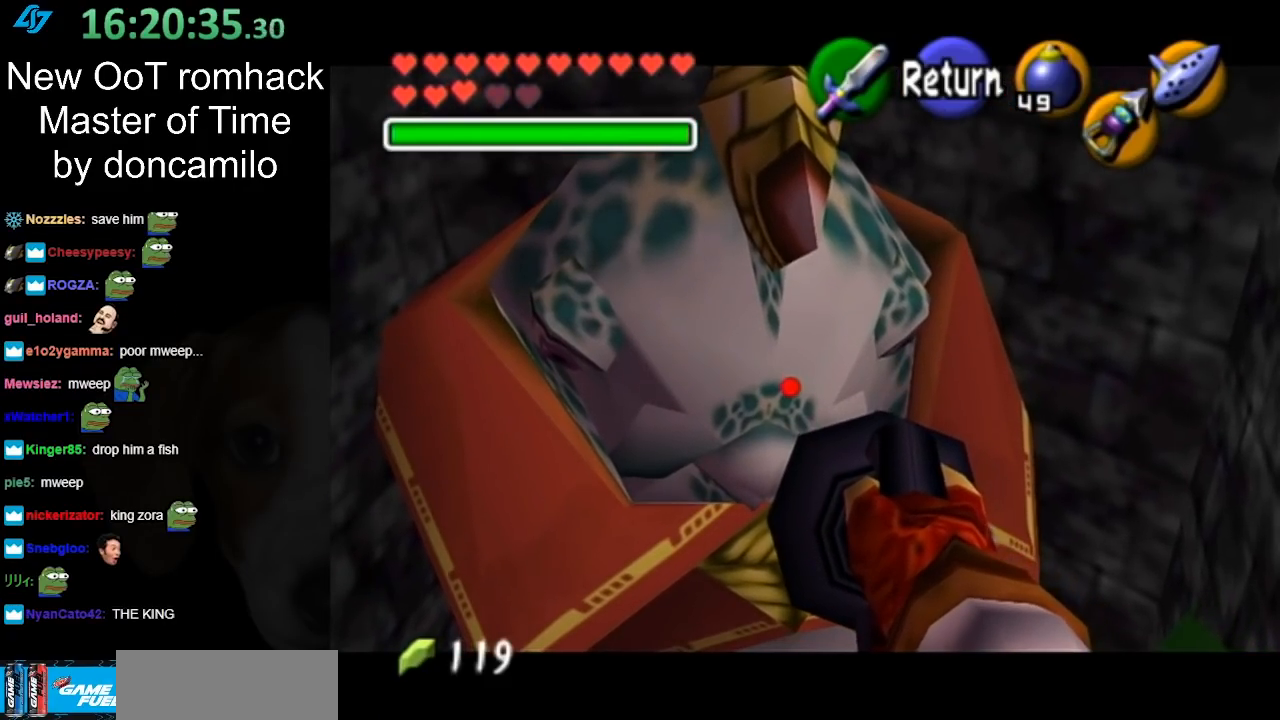
{"buttons": [], "left_stick": "down-left", "right_stick": "center", "events": [[250, "left_stick", "down-left"]]}
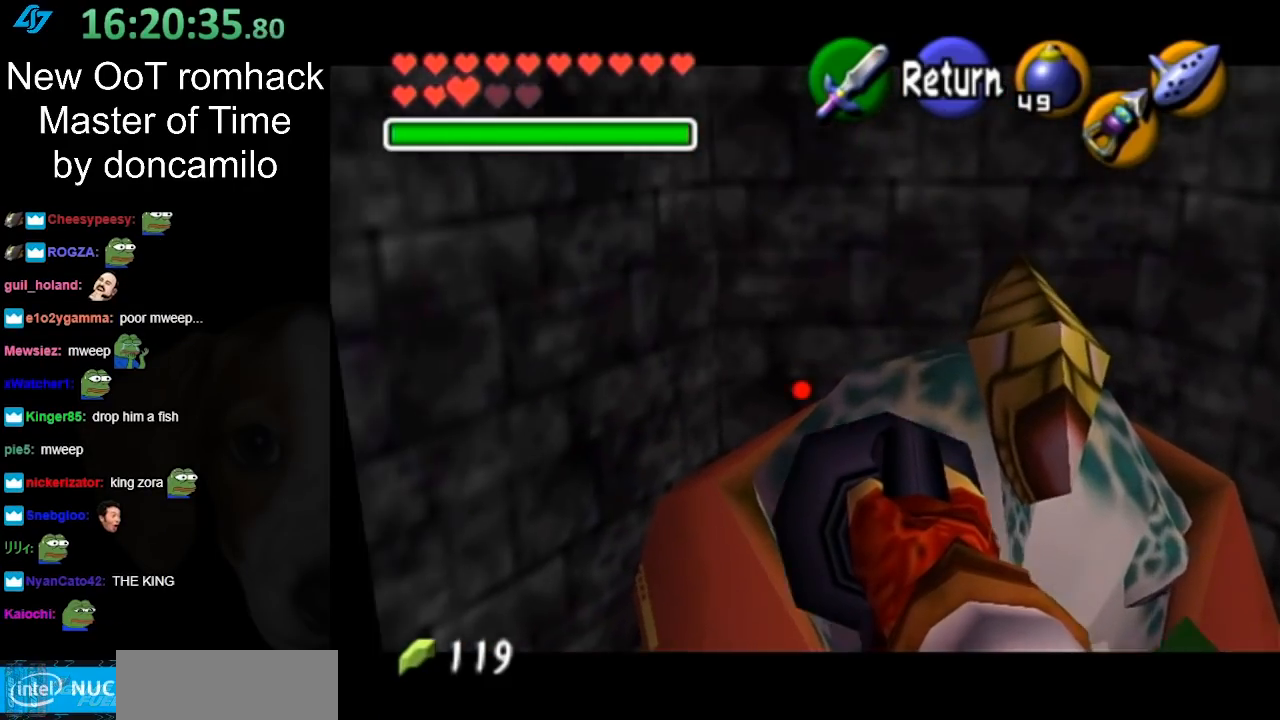
{"buttons": [], "left_stick": "center", "right_stick": "center", "events": [[133, "left_stick", "center"]]}
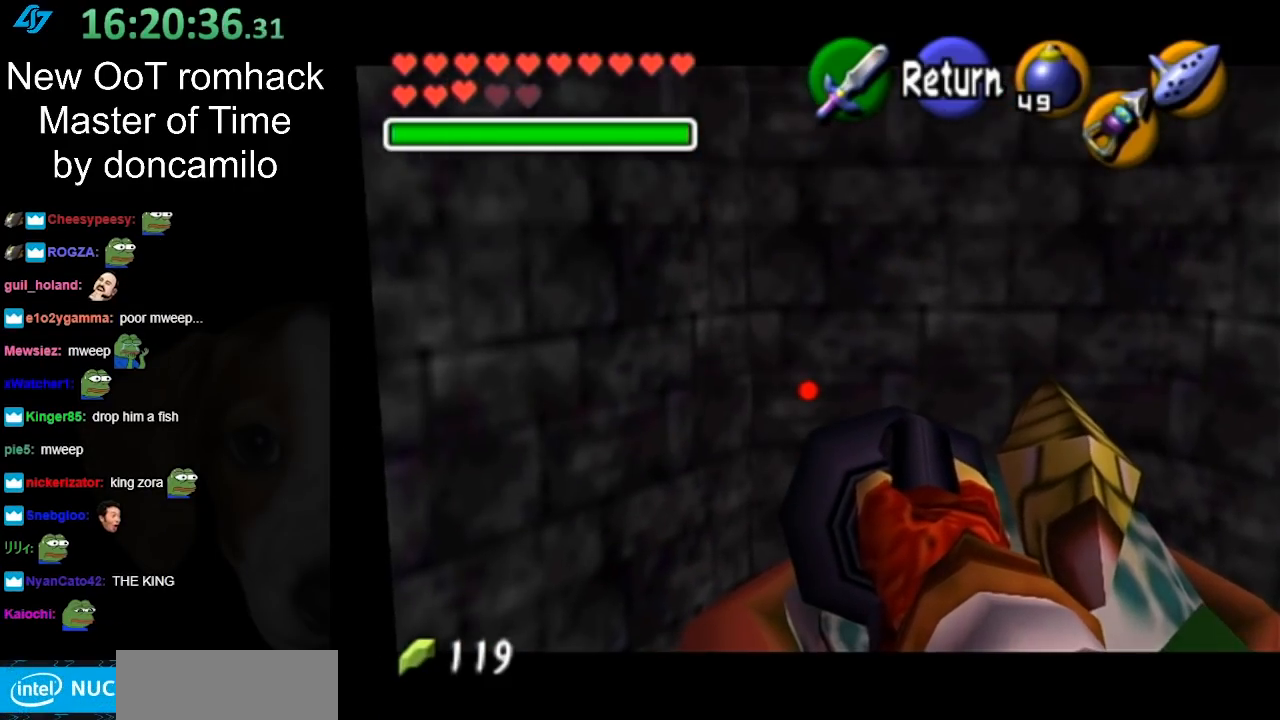
{"buttons": [], "left_stick": "down-left", "right_stick": "center", "events": [[100, "left_stick", "down-left"]]}
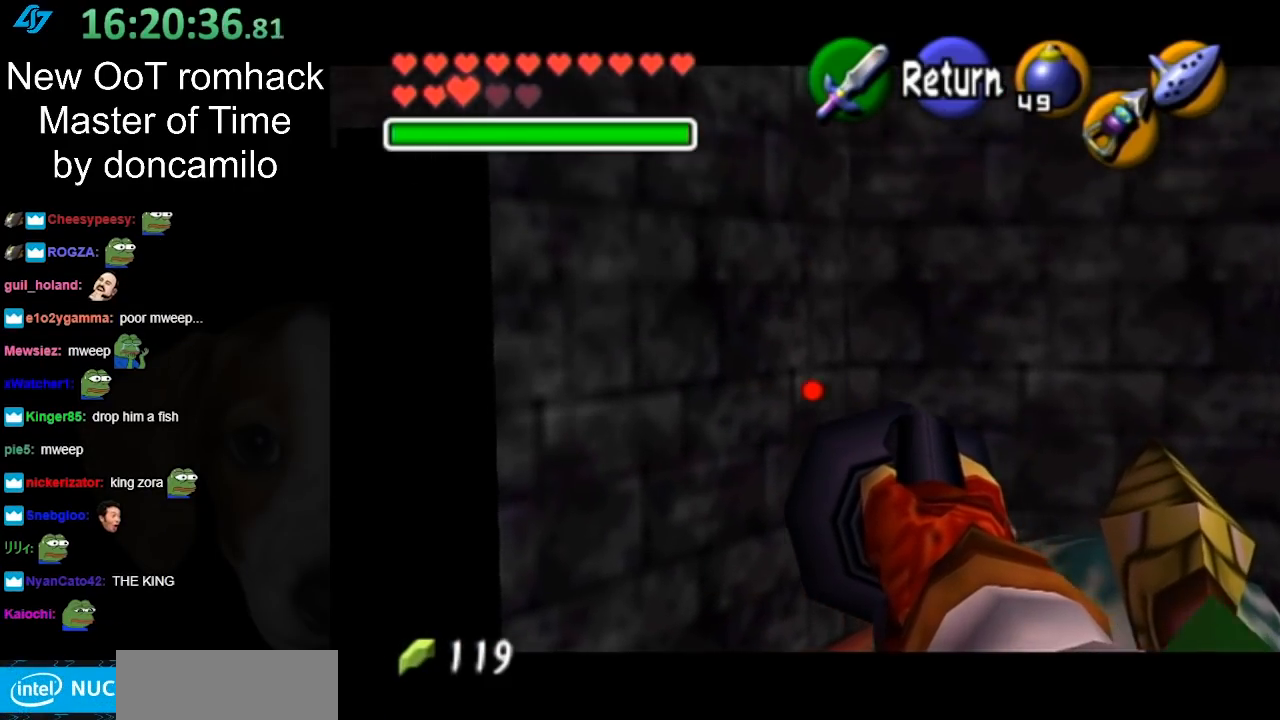
{"buttons": [], "left_stick": "down-left", "right_stick": "center", "events": []}
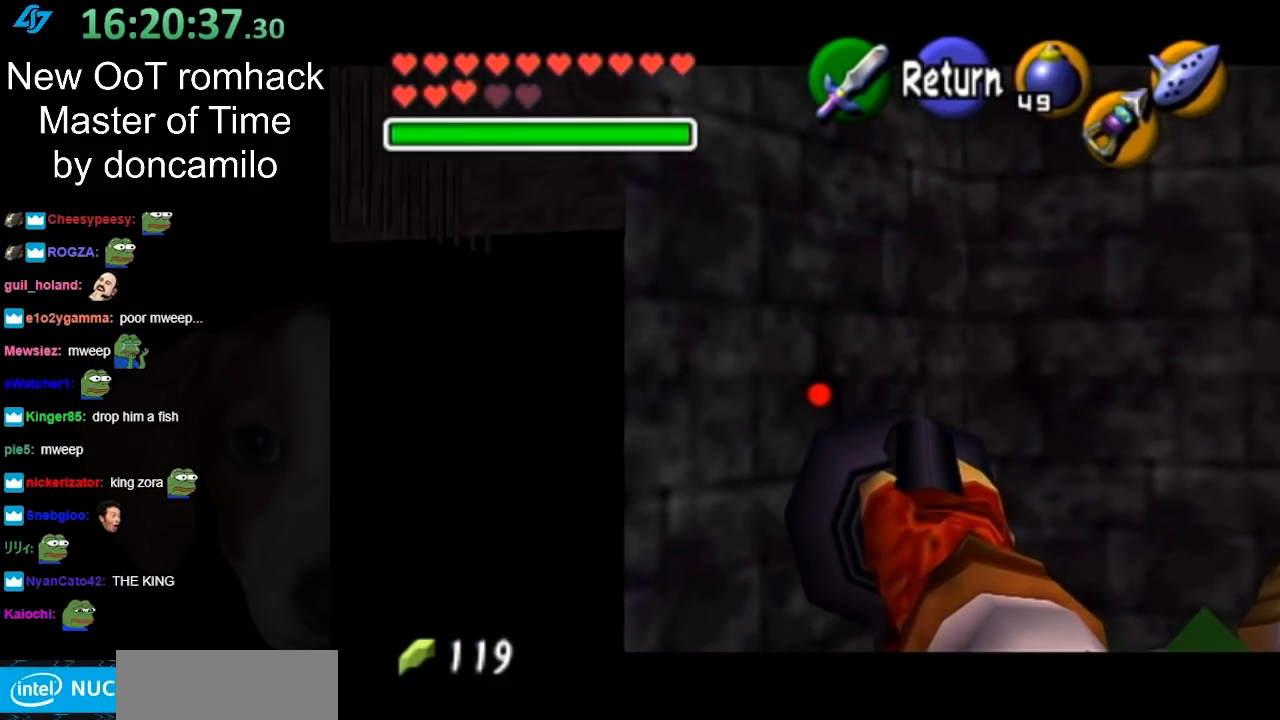
{"buttons": [], "left_stick": "down-left", "right_stick": "center", "events": []}
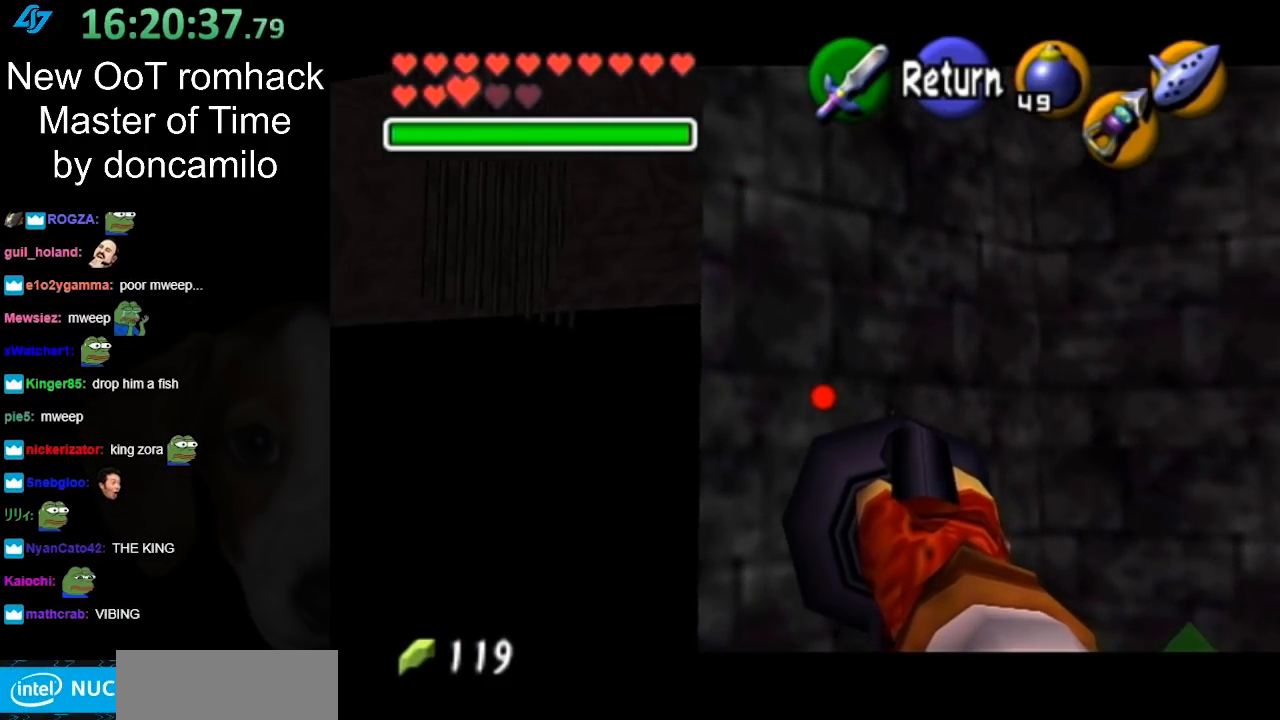
{"buttons": [], "left_stick": "down-left", "right_stick": "center", "events": []}
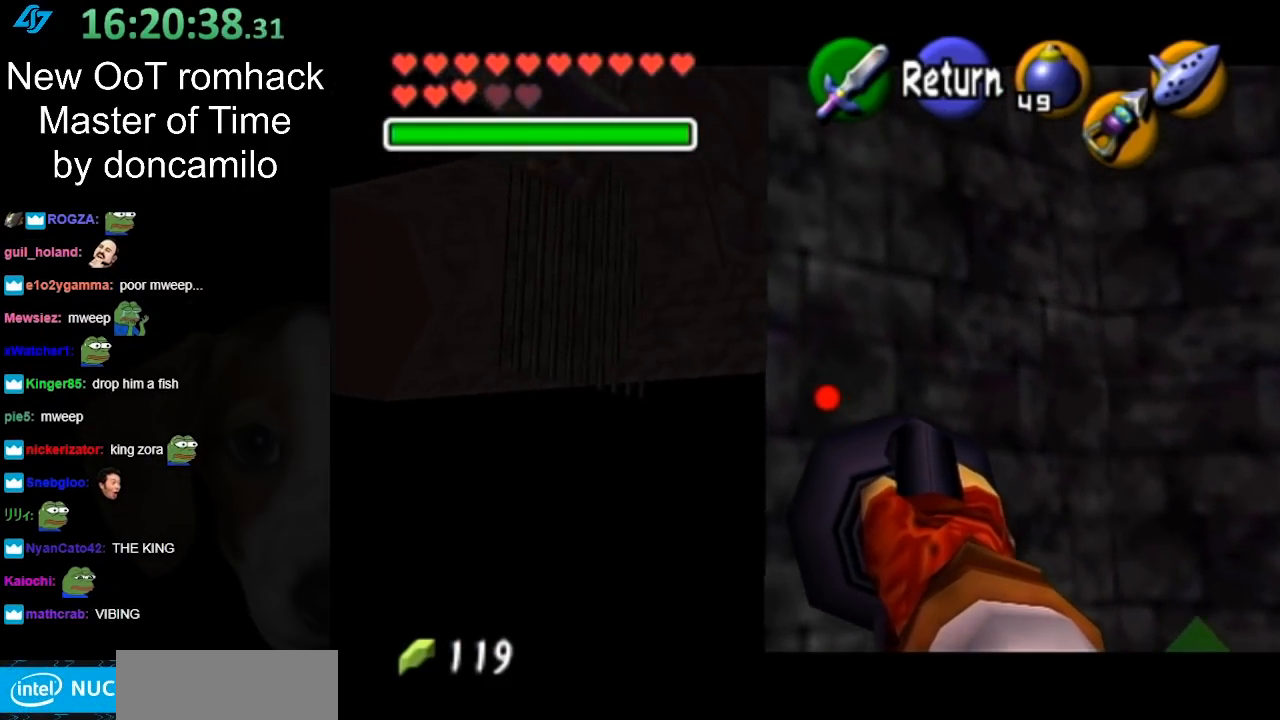
{"buttons": [], "left_stick": "down-left", "right_stick": "center", "events": []}
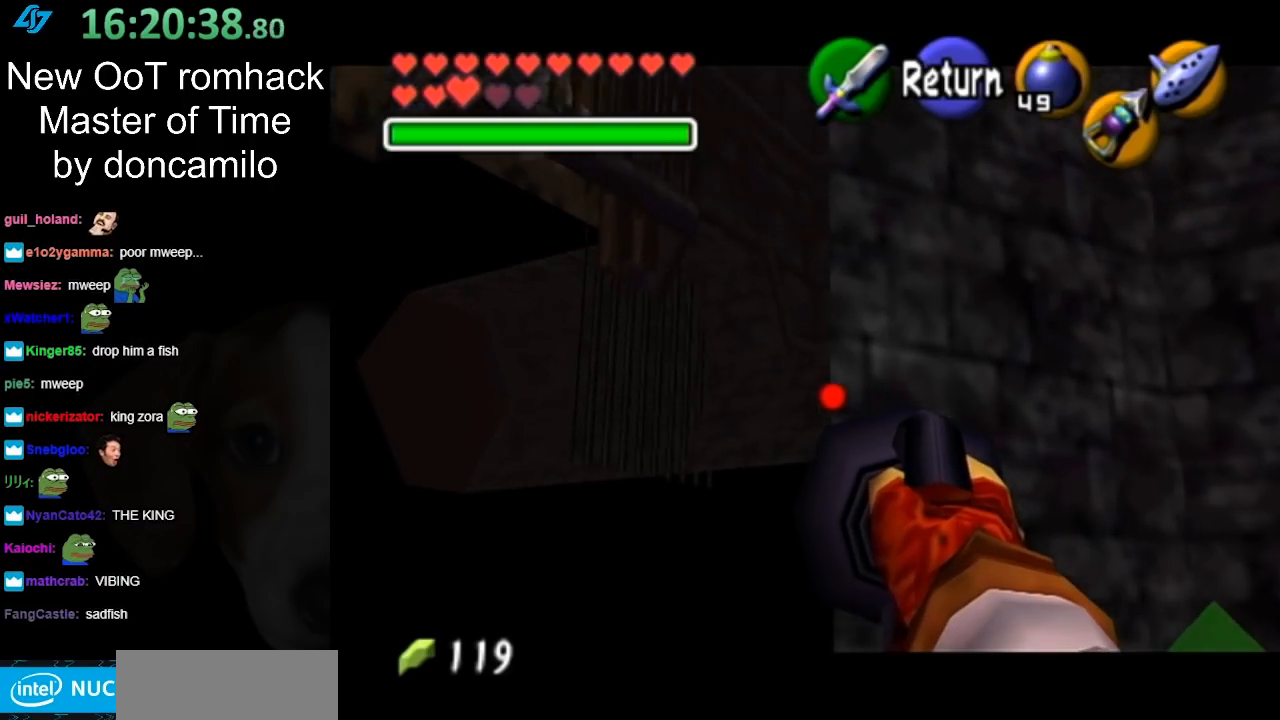
{"buttons": [], "left_stick": "center", "right_stick": "center", "events": [[383, "left_stick", "center"]]}
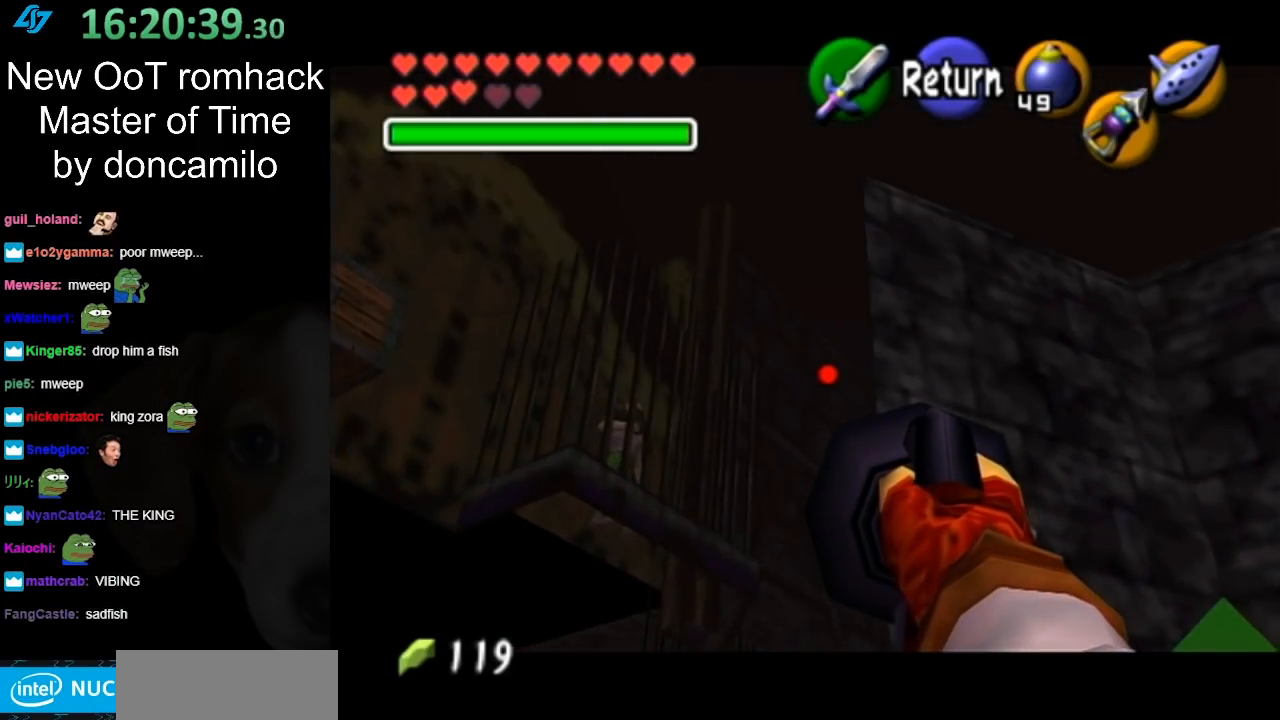
{"buttons": [], "left_stick": "center", "right_stick": "center", "events": [[183, "left_stick", "left"], [467, "left_stick", "center"]]}
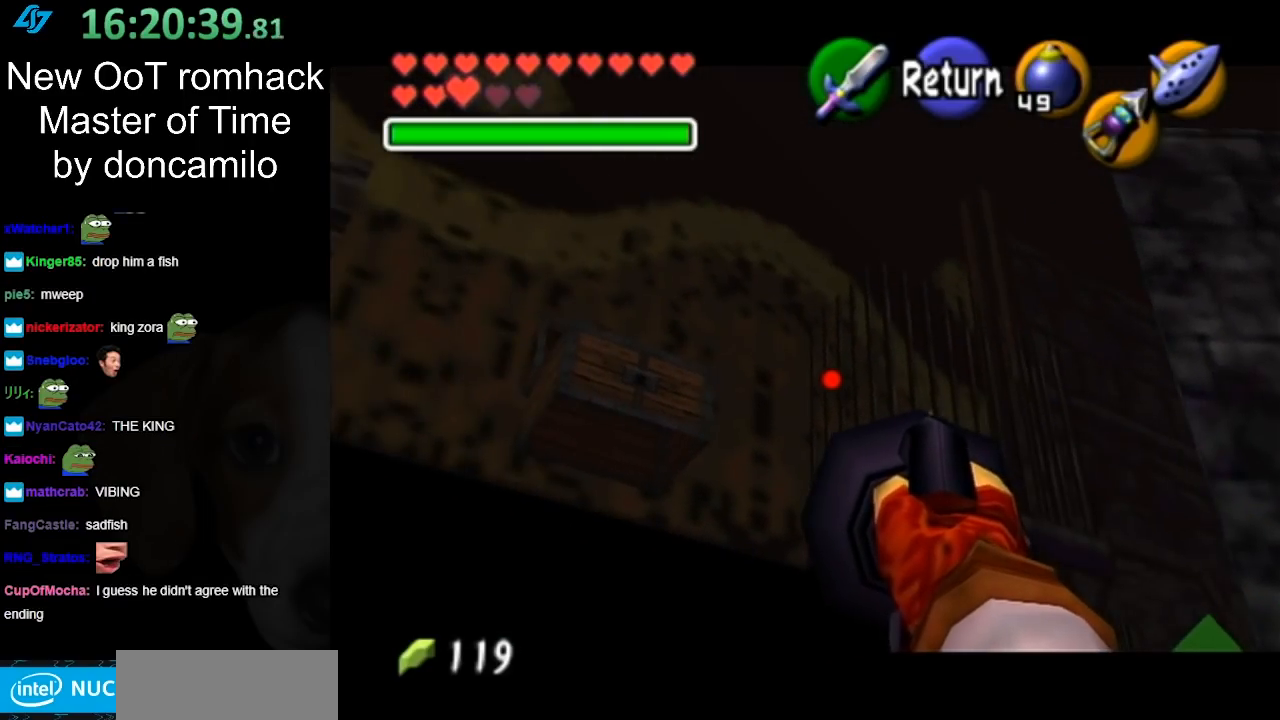
{"buttons": [], "left_stick": "center", "right_stick": "center", "events": [[250, "left_stick", "left"], [433, "left_stick", "center"]]}
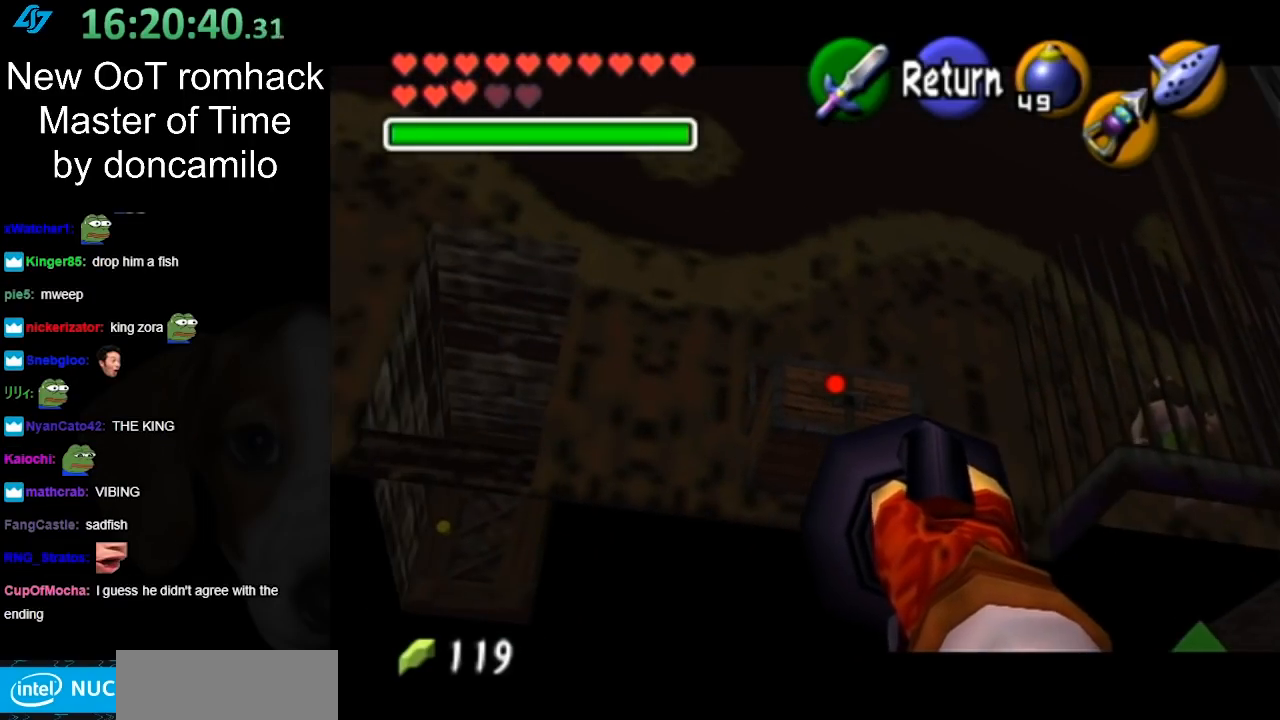
{"buttons": [], "left_stick": "center", "right_stick": "center", "events": [[183, "left_stick", "right"], [400, "left_stick", "center"]]}
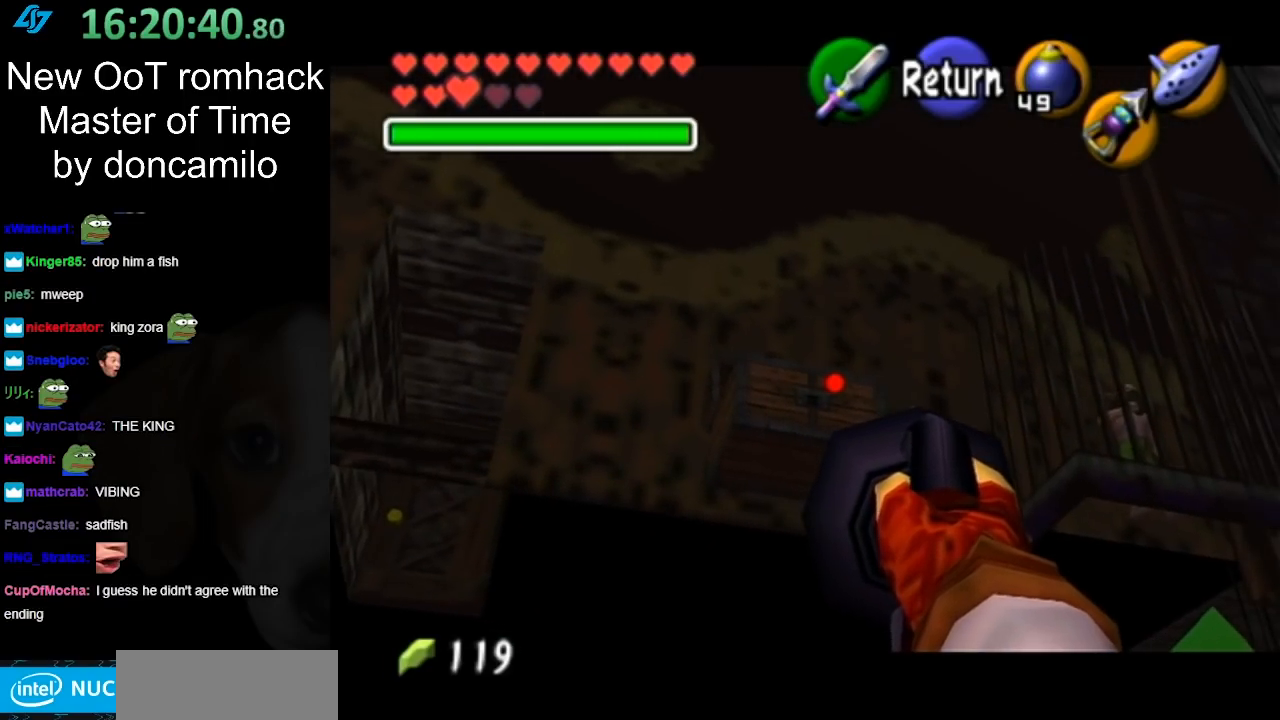
{"buttons": [], "left_stick": "right", "right_stick": "center", "events": [[250, "left_stick", "right"]]}
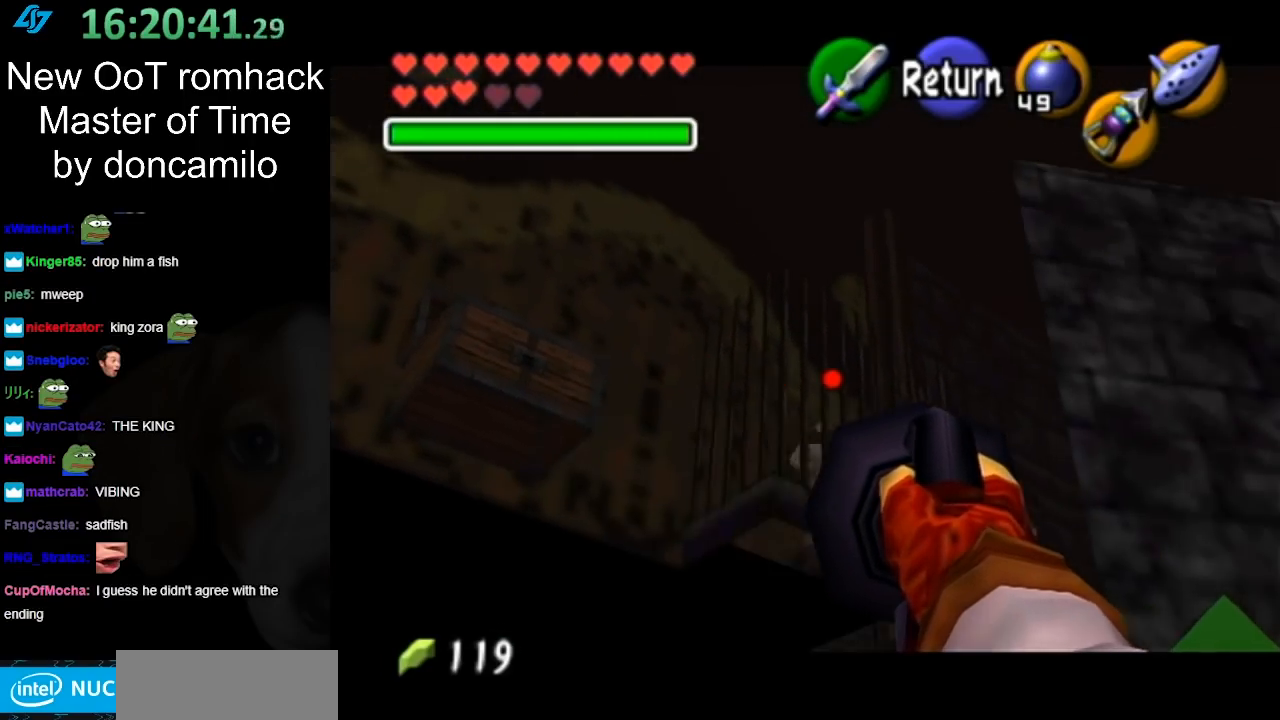
{"buttons": [], "left_stick": "up-right", "right_stick": "center", "events": [[217, "left_stick", "up-right"]]}
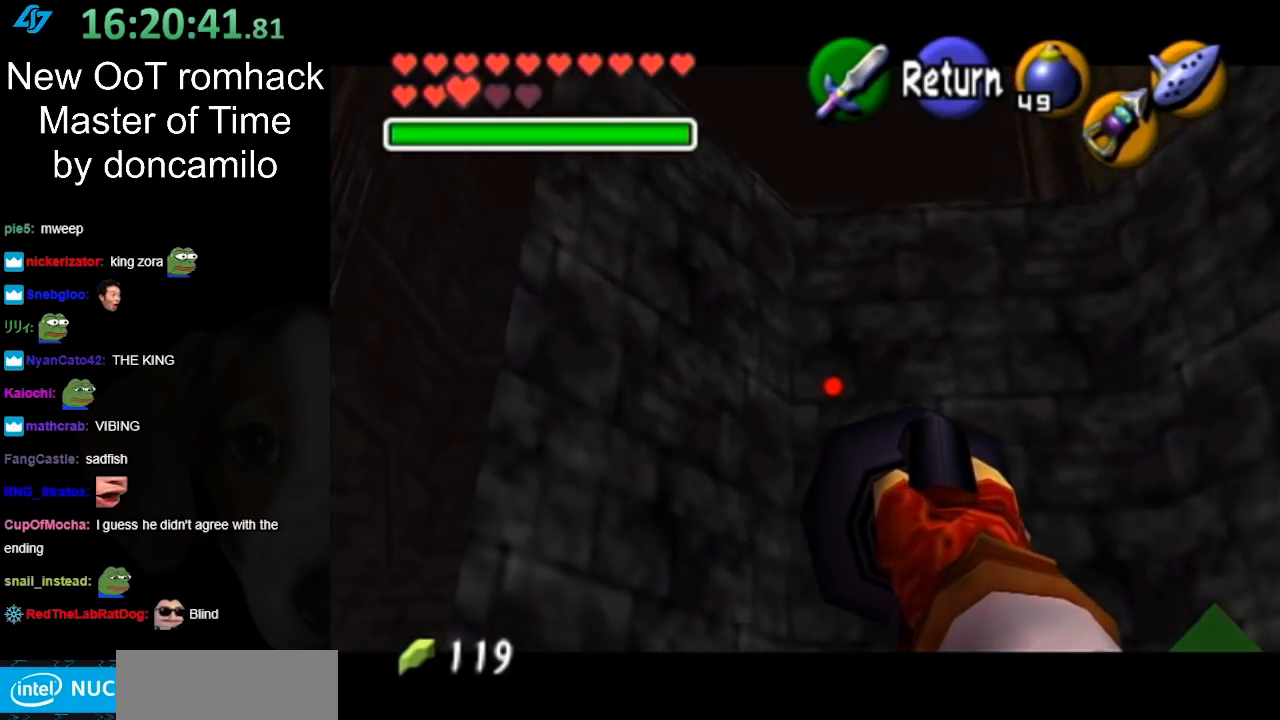
{"buttons": [], "left_stick": "up", "right_stick": "center", "events": [[467, "left_stick", "up"]]}
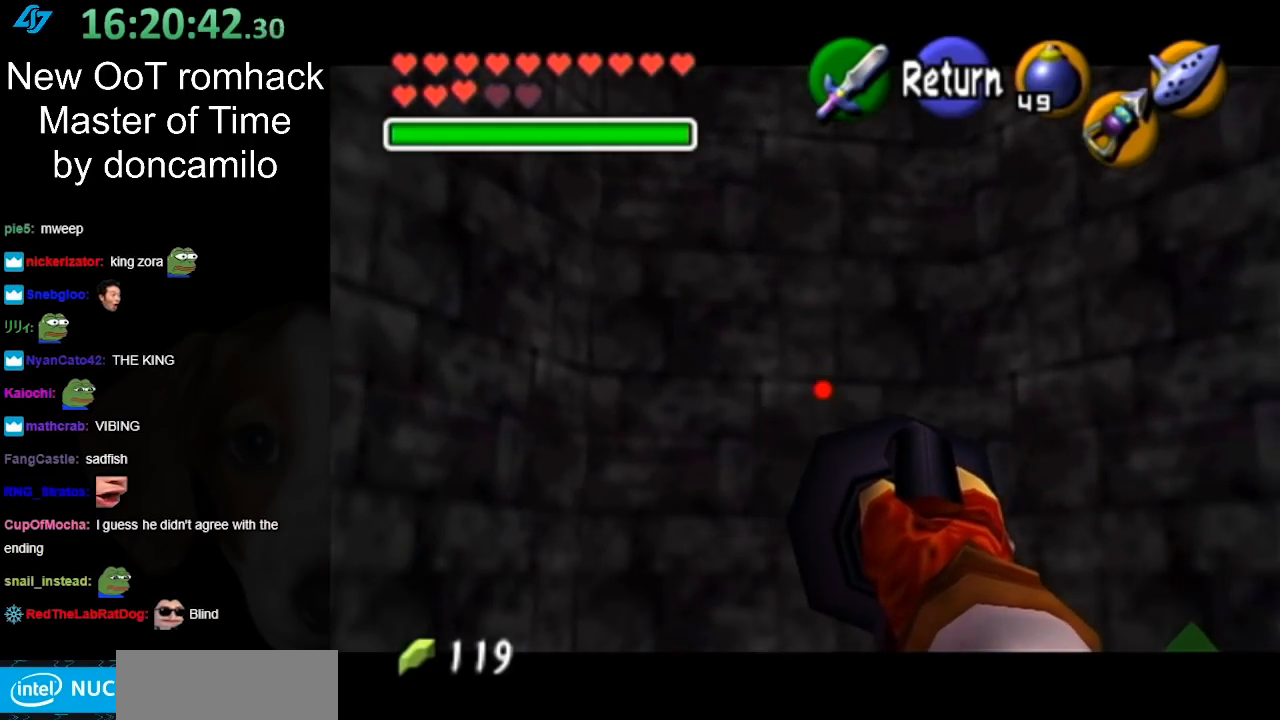
{"buttons": [], "left_stick": "up", "right_stick": "center", "events": []}
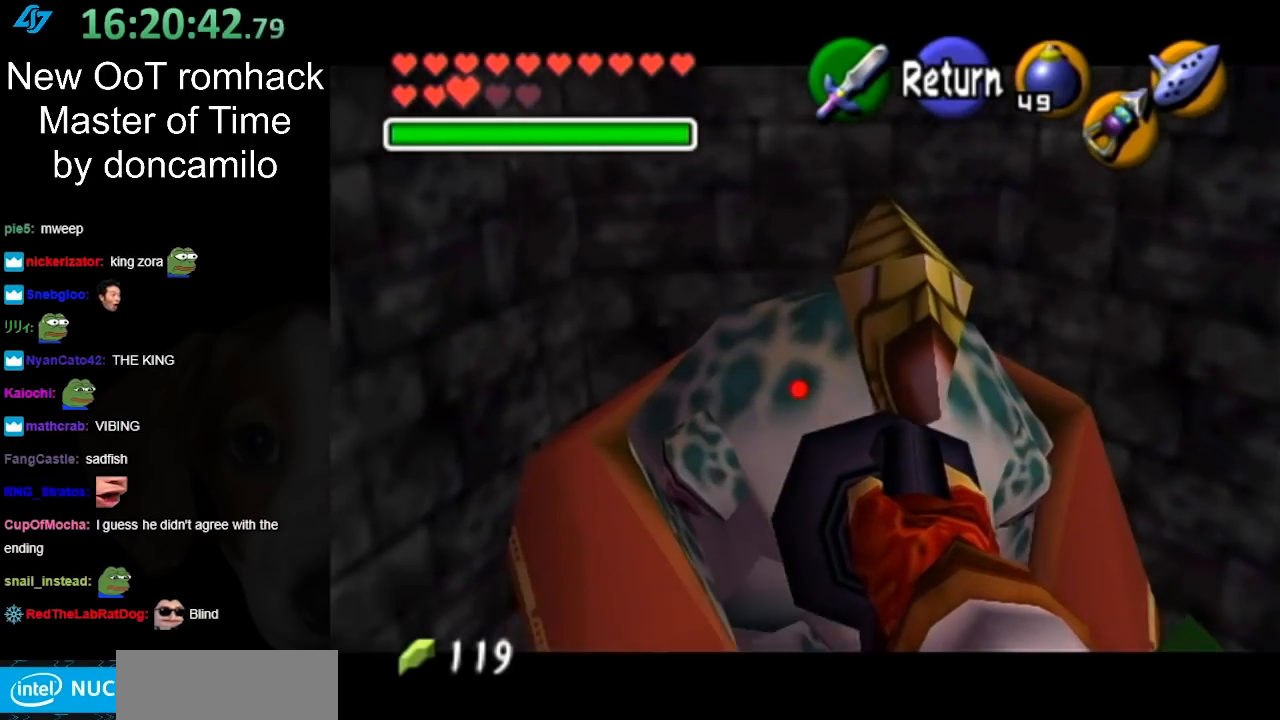
{"buttons": [], "left_stick": "center", "right_stick": "center", "events": [[283, "left_stick", "center"]]}
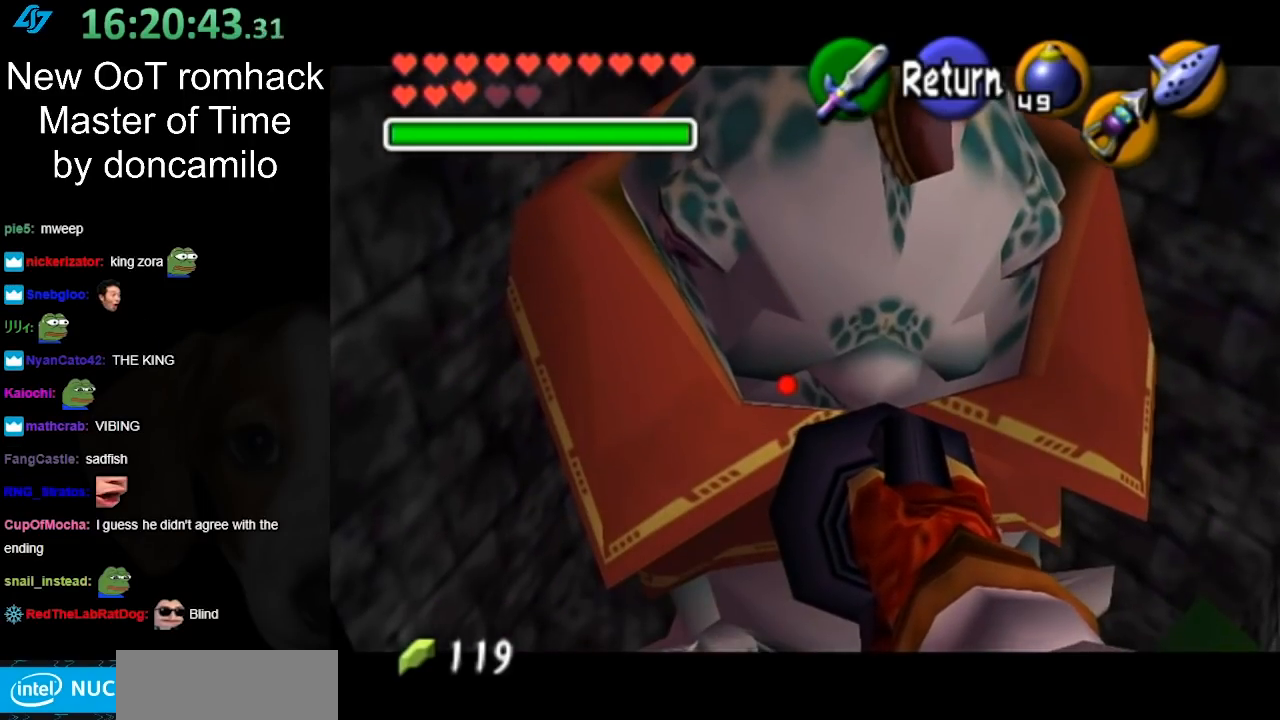
{"buttons": [], "left_stick": "up", "right_stick": "center", "events": [[117, "A", "down"], [250, "A", "up"], [500, "left_stick", "up"]]}
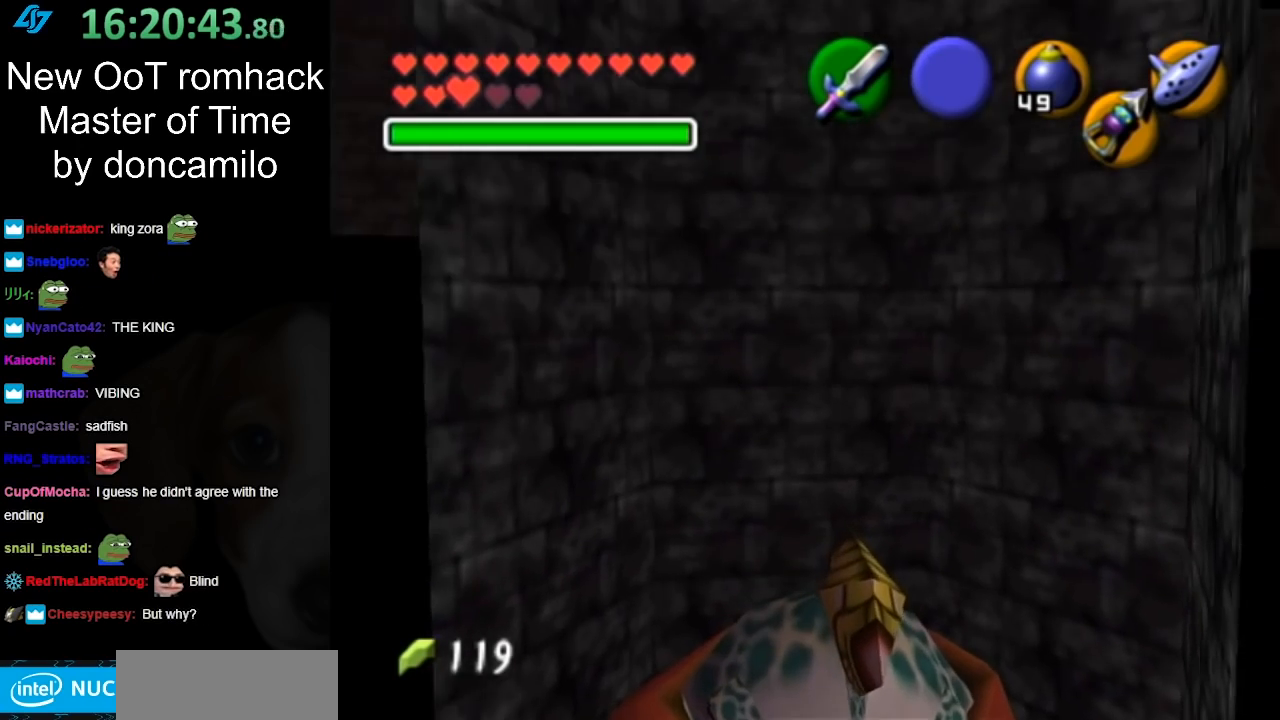
{"buttons": [], "left_stick": "up", "right_stick": "center", "events": []}
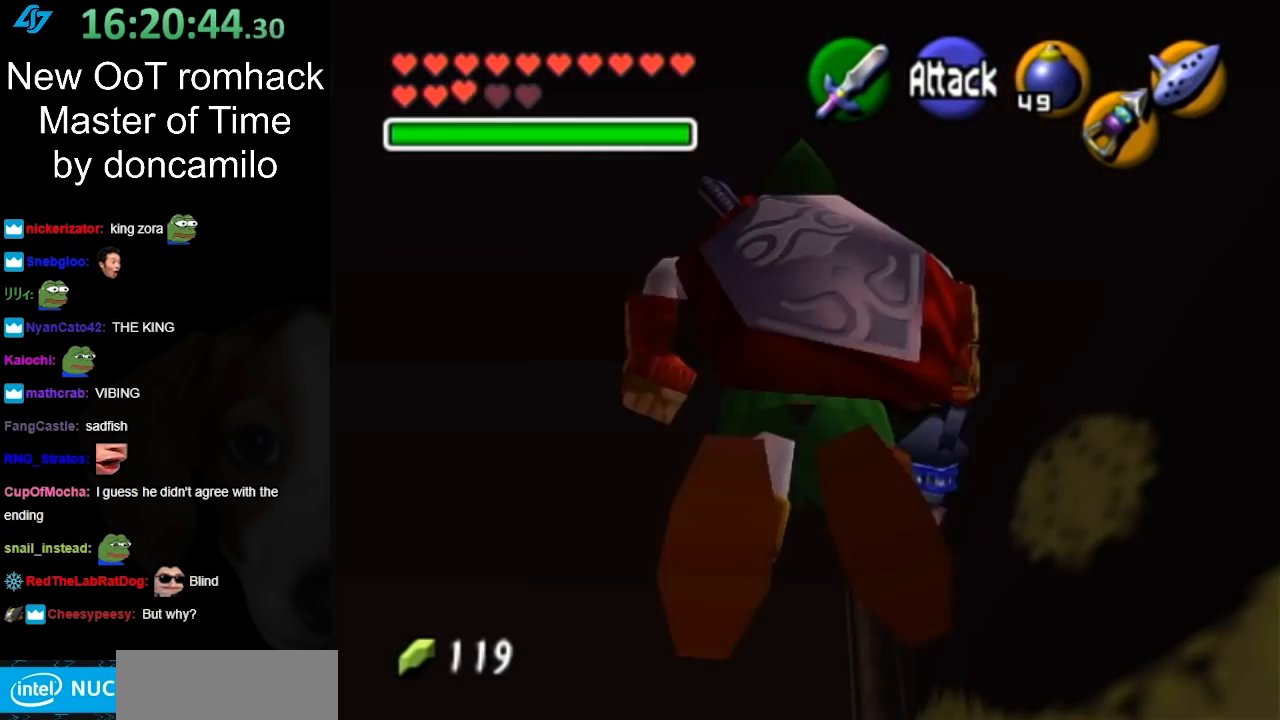
{"buttons": [], "left_stick": "up", "right_stick": "center", "events": []}